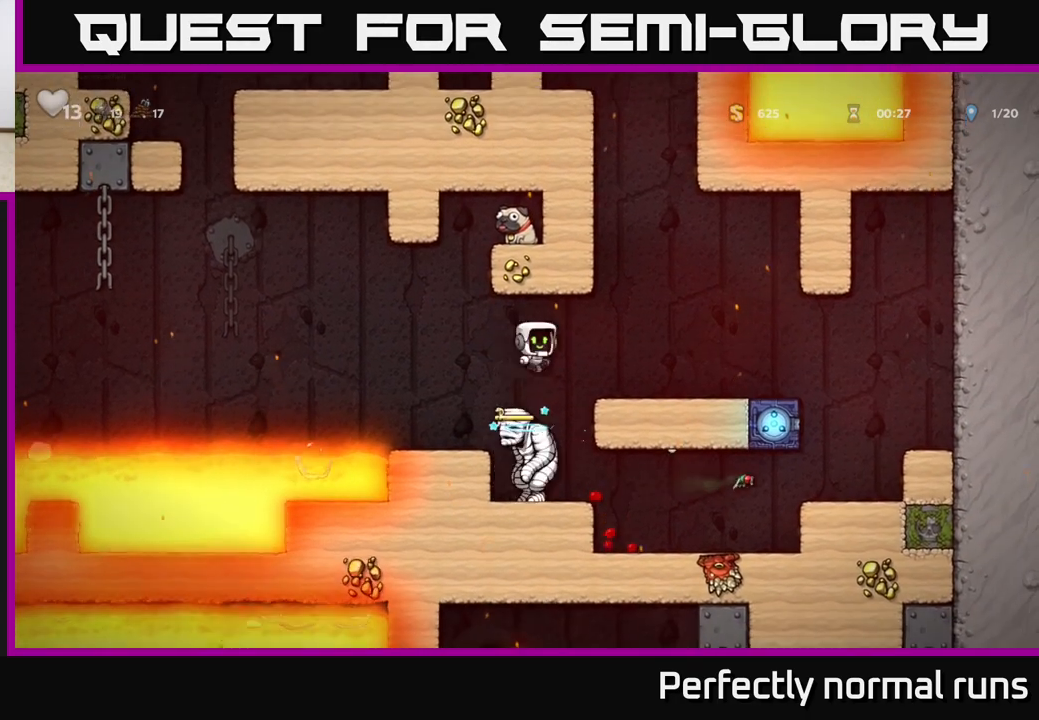
Gameplay with a controller (Xbox layout); each line is a JSON object with the inputs held at the frame after it. "events" lists button and stick changes between this image and that frame as [ms after this image, input, new state], when the widget could be followed in between.
{"buttons": [], "left_stick": "center", "right_stick": "center", "events": [[267, "left_stick", "center"], [317, "left_stick", "left"], [450, "left_stick", "center"]]}
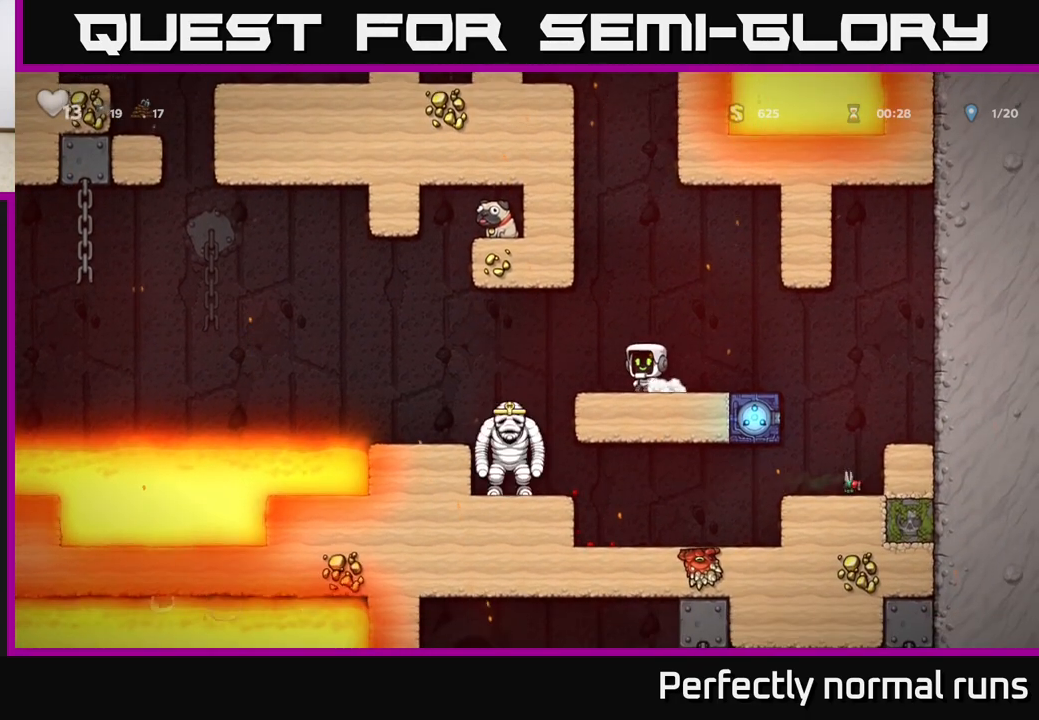
{"buttons": ["L1"], "left_stick": "down", "right_stick": "center", "events": [[133, "left_stick", "left"], [250, "left_stick", "down"], [450, "L1", "down"]]}
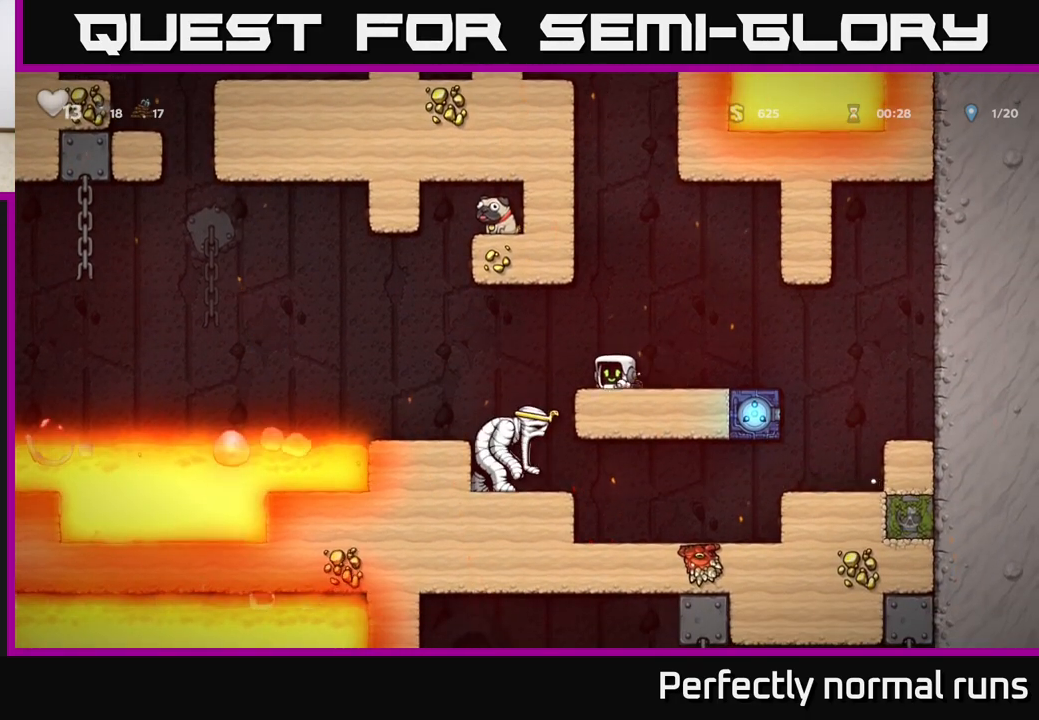
{"buttons": [], "left_stick": "center", "right_stick": "center", "events": [[50, "L1", "up"], [167, "left_stick", "right"], [400, "left_stick", "center"]]}
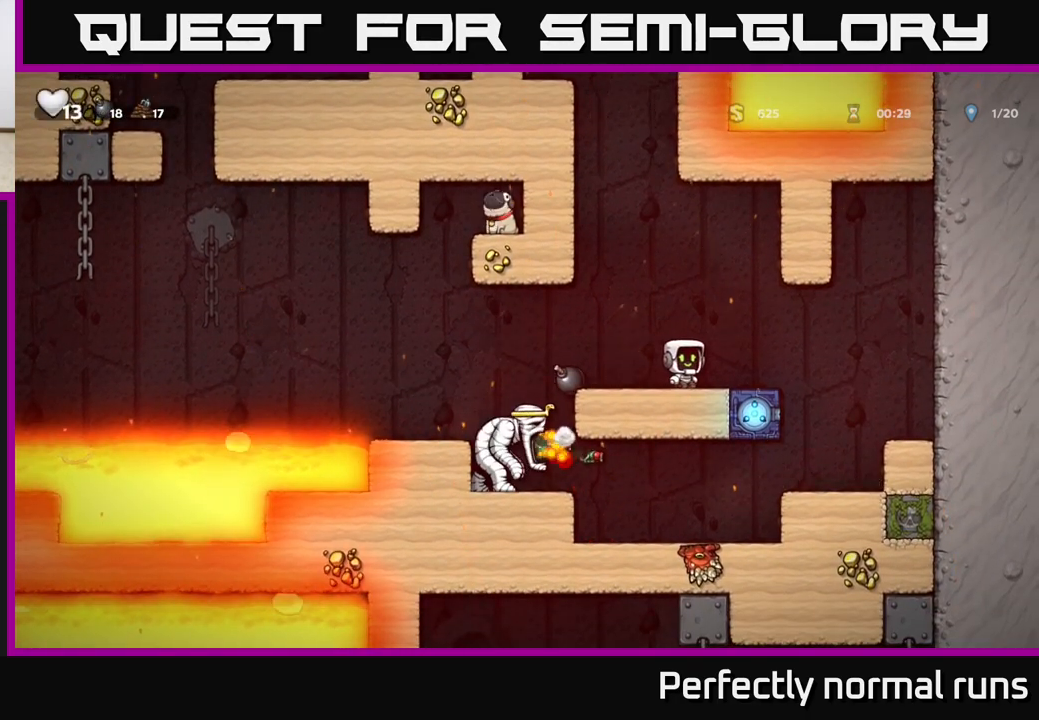
{"buttons": [], "left_stick": "center", "right_stick": "center", "events": [[283, "left_stick", "right"], [417, "left_stick", "center"]]}
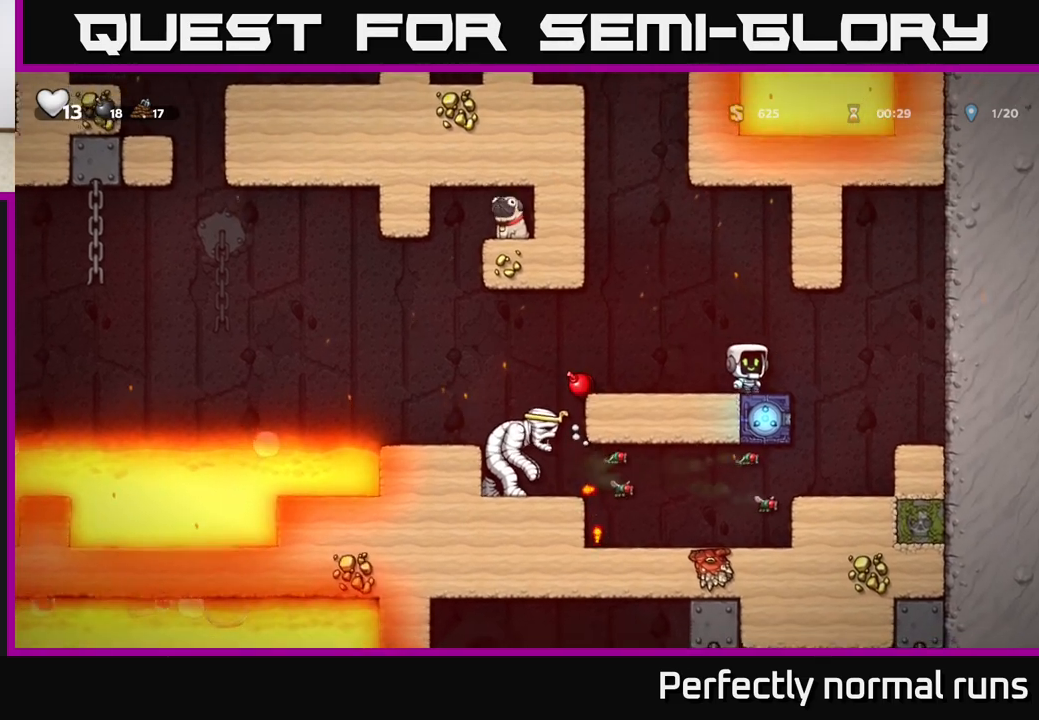
{"buttons": [], "left_stick": "center", "right_stick": "center", "events": []}
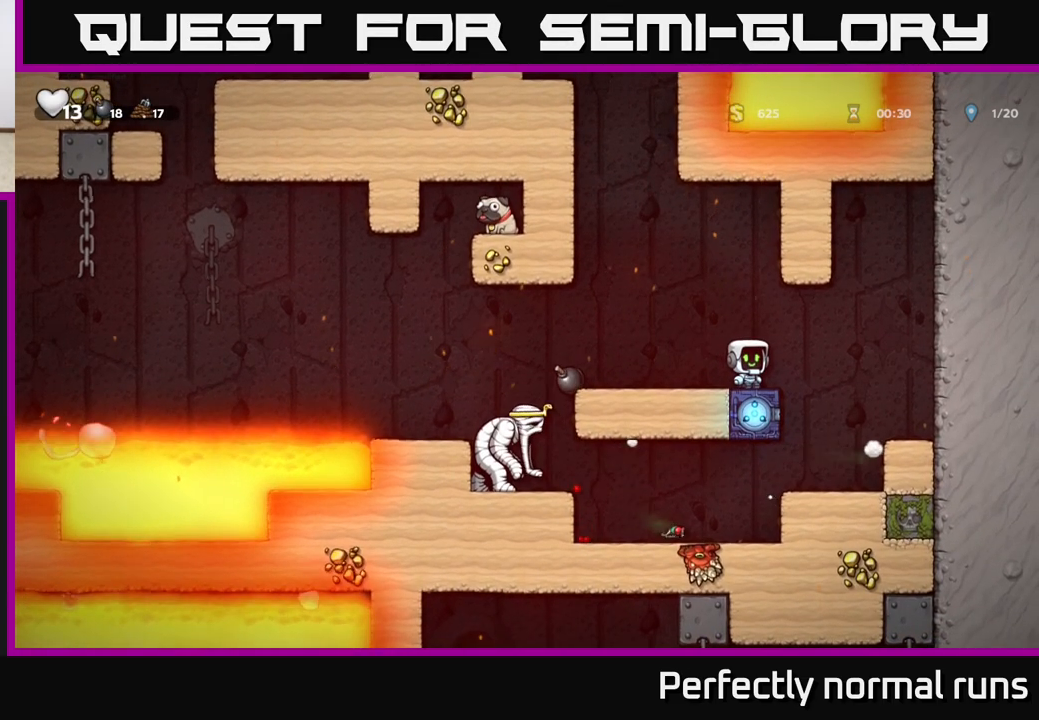
{"buttons": [], "left_stick": "center", "right_stick": "center", "events": []}
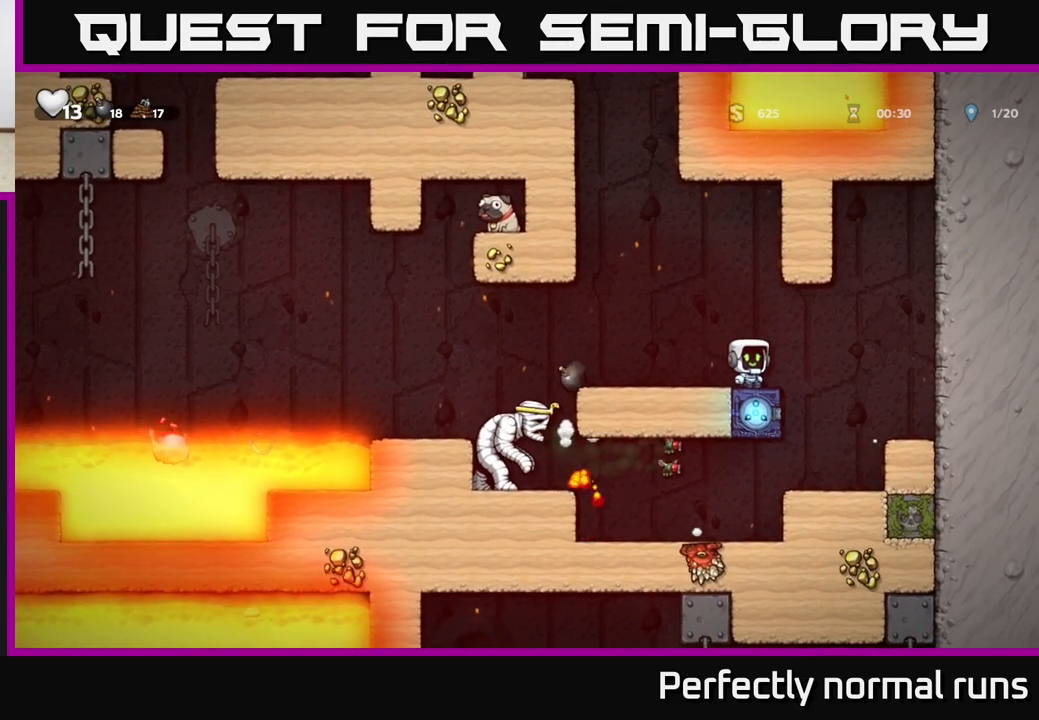
{"buttons": [], "left_stick": "center", "right_stick": "center", "events": []}
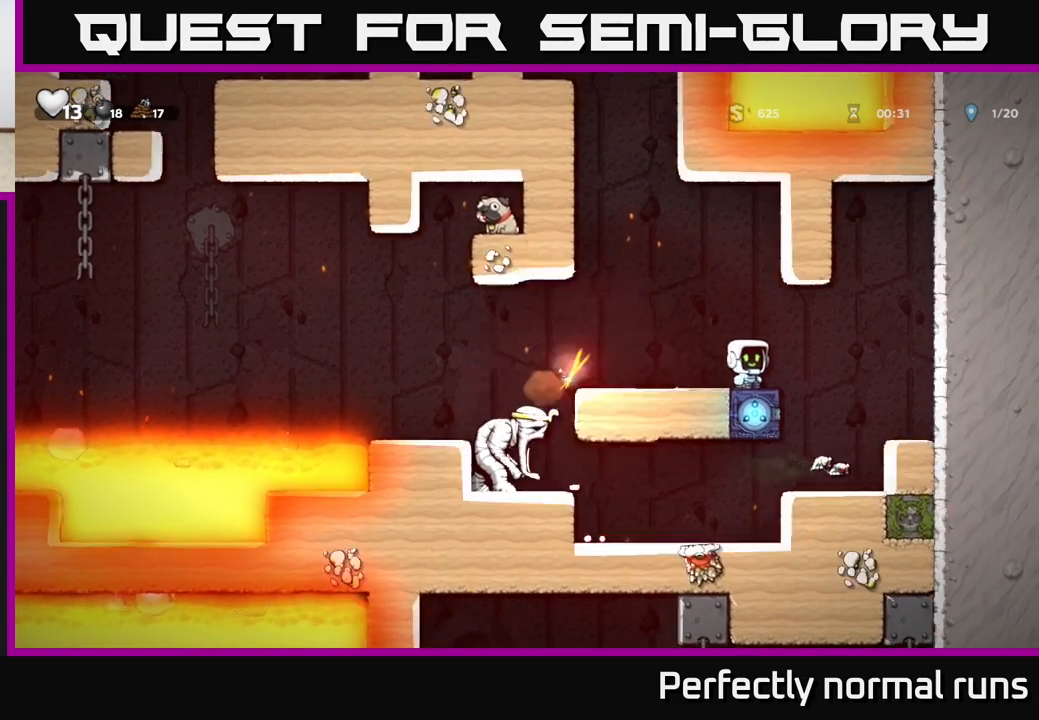
{"buttons": [], "left_stick": "center", "right_stick": "center", "events": []}
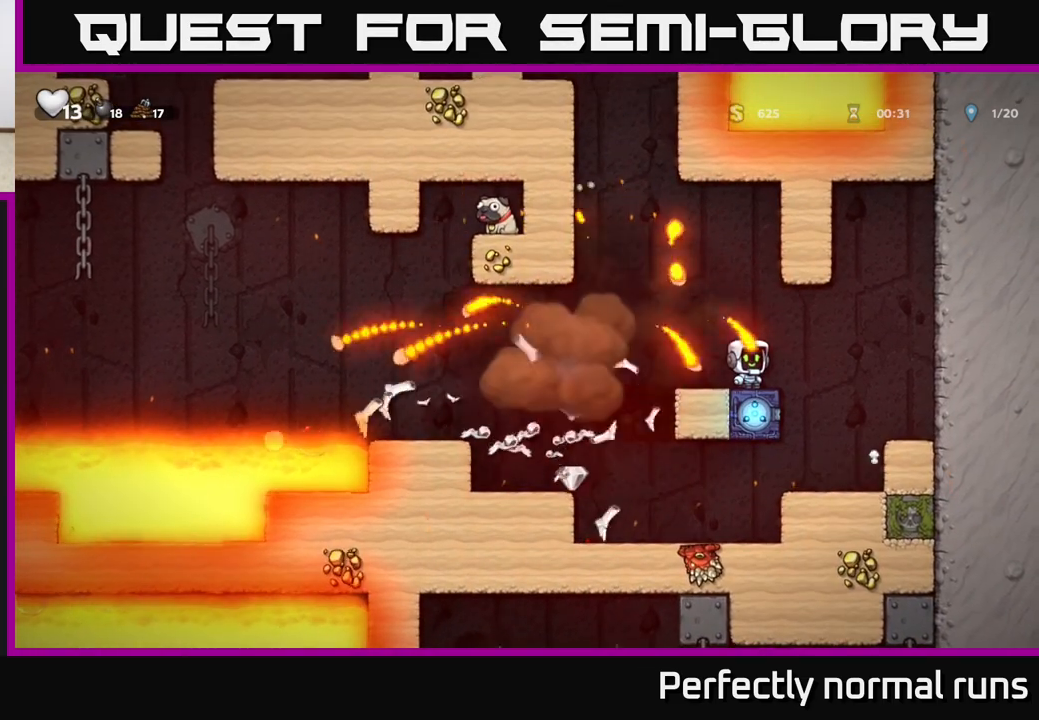
{"buttons": [], "left_stick": "left", "right_stick": "center", "events": [[250, "left_stick", "left"]]}
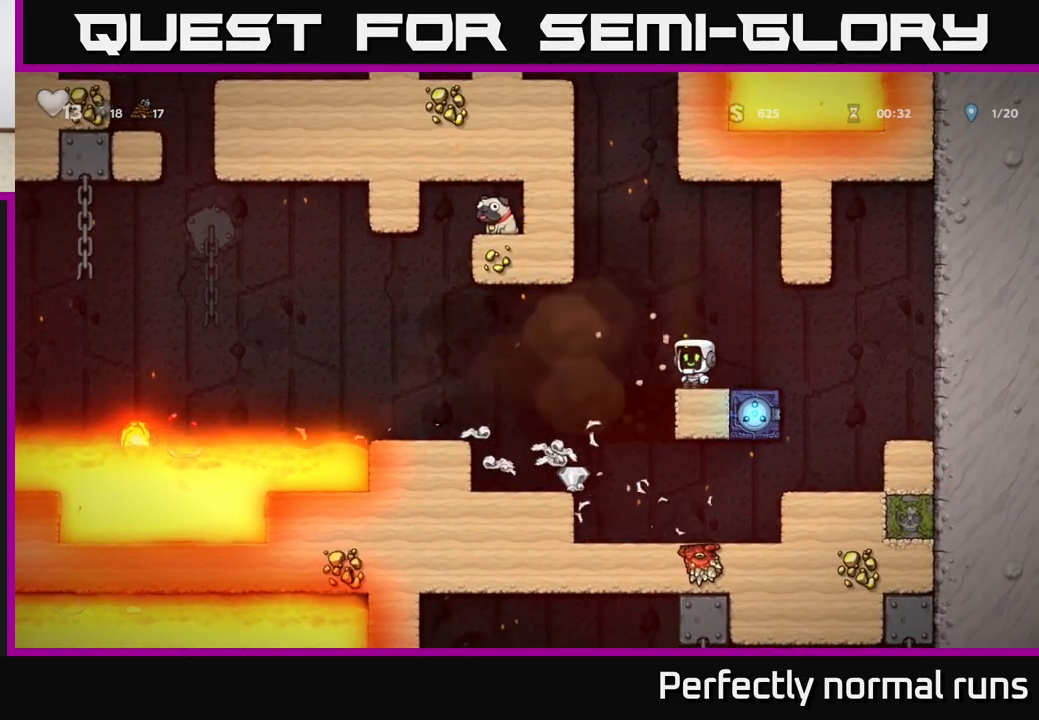
{"buttons": [], "left_stick": "right", "right_stick": "center", "events": [[33, "A", "down"], [83, "A", "up"], [233, "left_stick", "center"], [500, "left_stick", "right"]]}
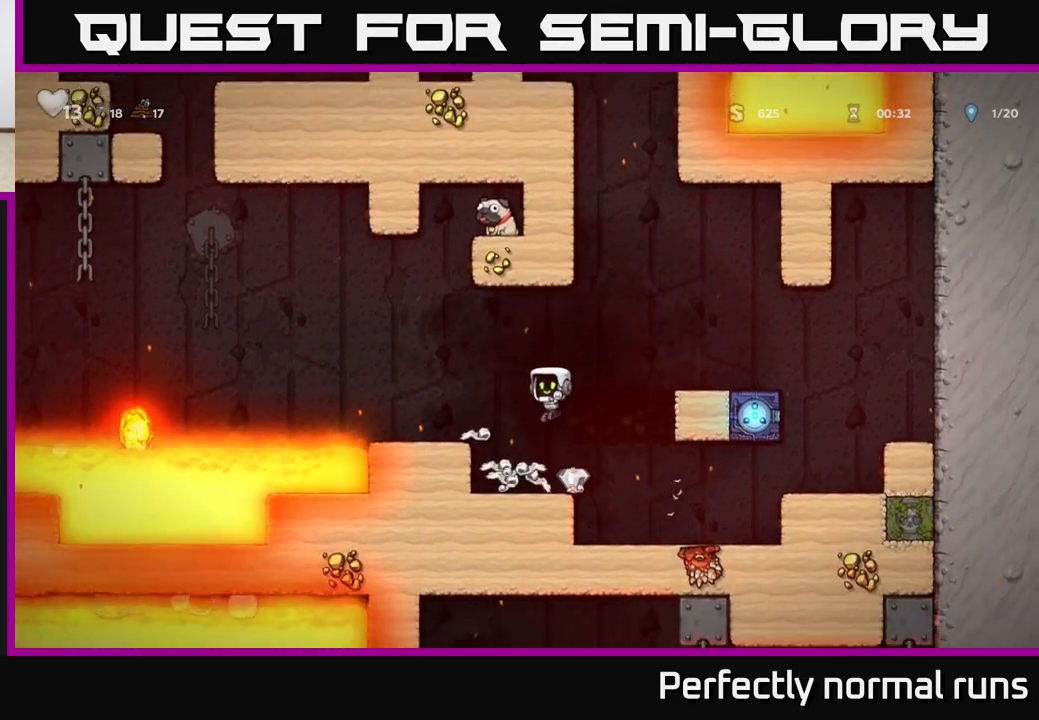
{"buttons": [], "left_stick": "center", "right_stick": "center", "events": [[100, "left_stick", "left"], [183, "A", "down"], [400, "left_stick", "center"], [417, "A", "up"]]}
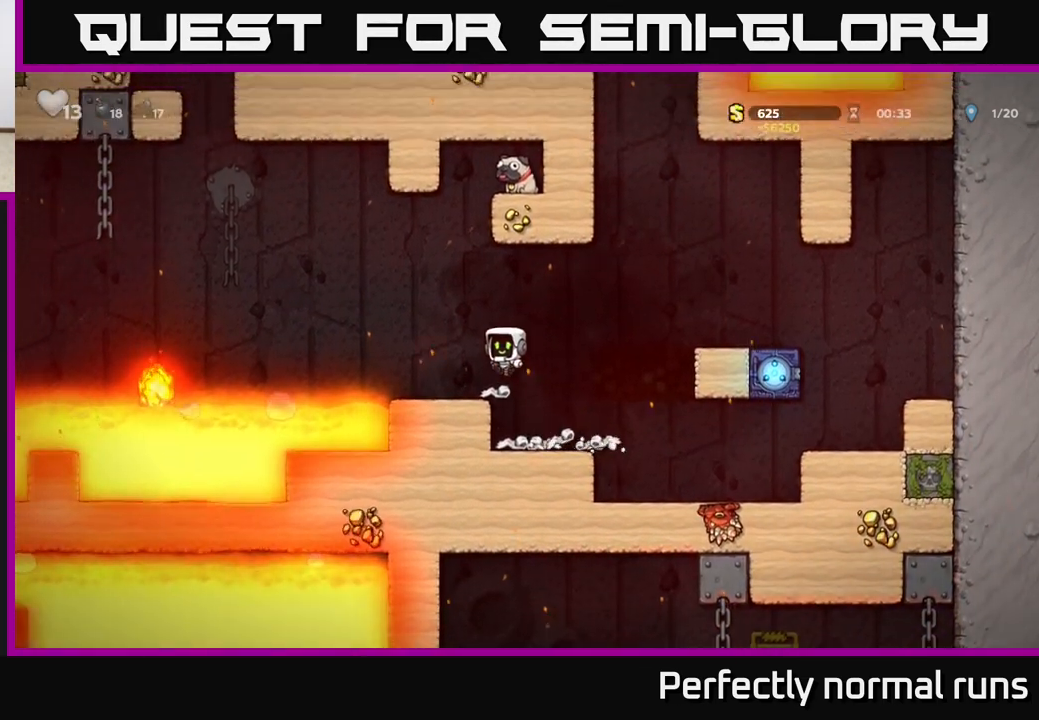
{"buttons": [], "left_stick": "left", "right_stick": "center", "events": [[500, "left_stick", "left"]]}
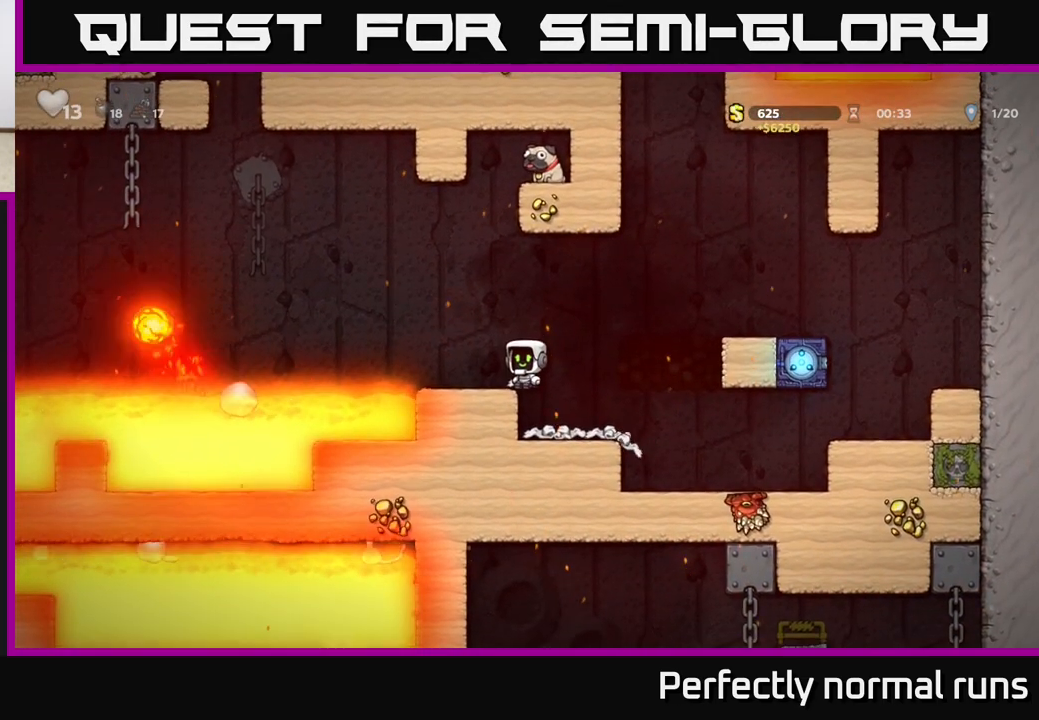
{"buttons": [], "left_stick": "up", "right_stick": "center", "events": [[117, "left_stick", "center"], [300, "left_stick", "up"]]}
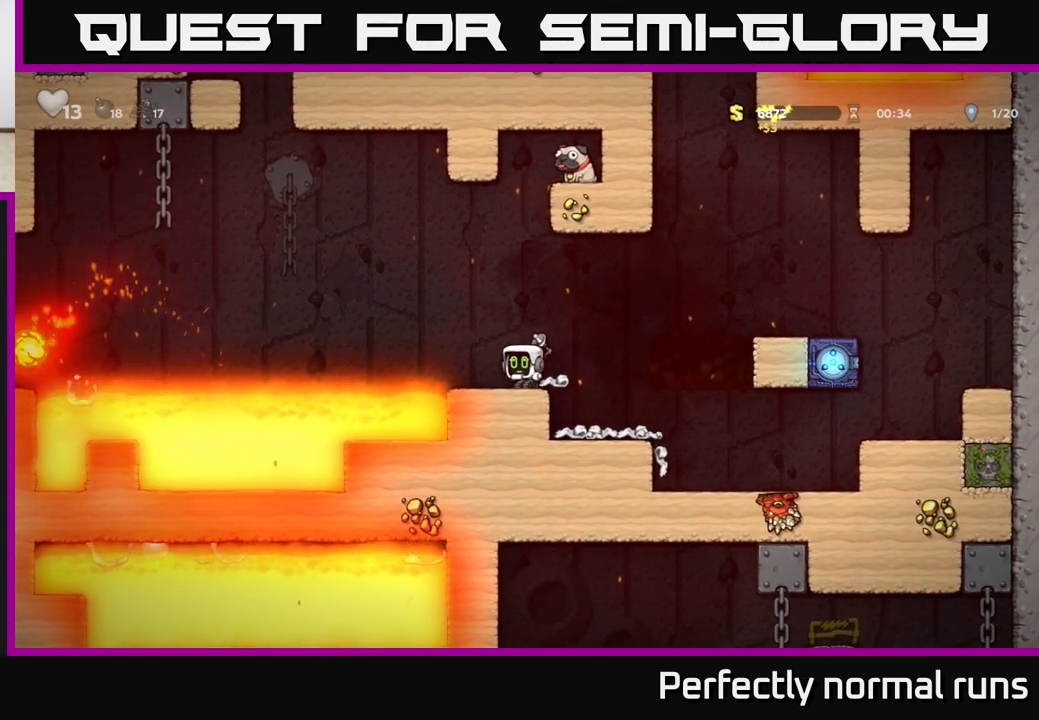
{"buttons": [], "left_stick": "up", "right_stick": "center", "events": []}
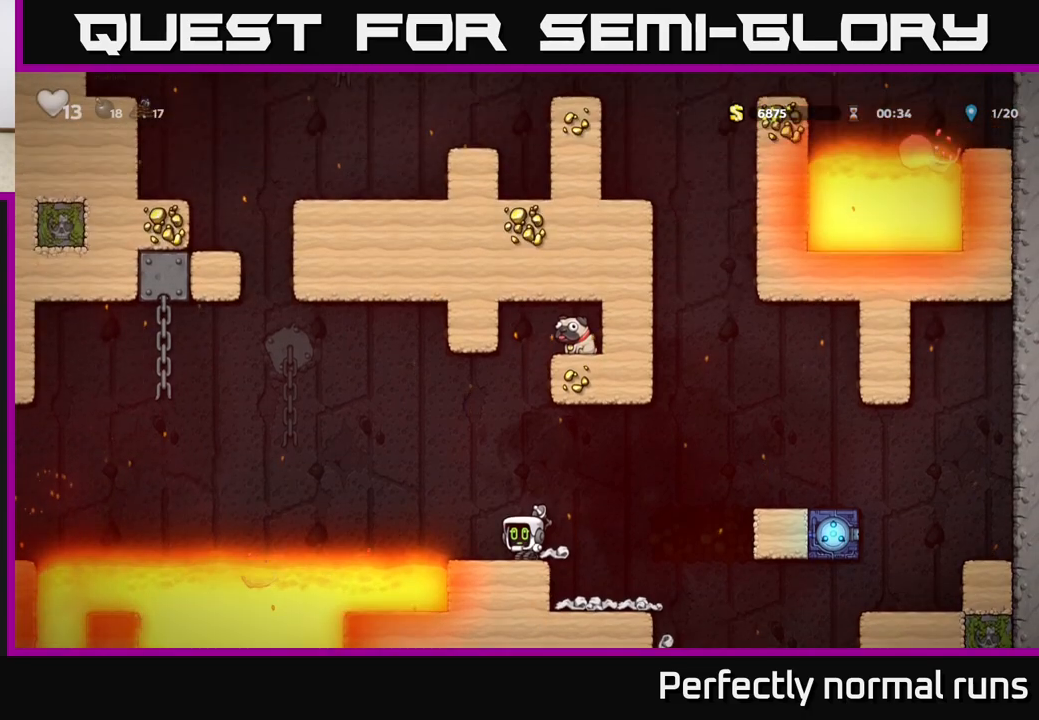
{"buttons": [], "left_stick": "up", "right_stick": "center", "events": []}
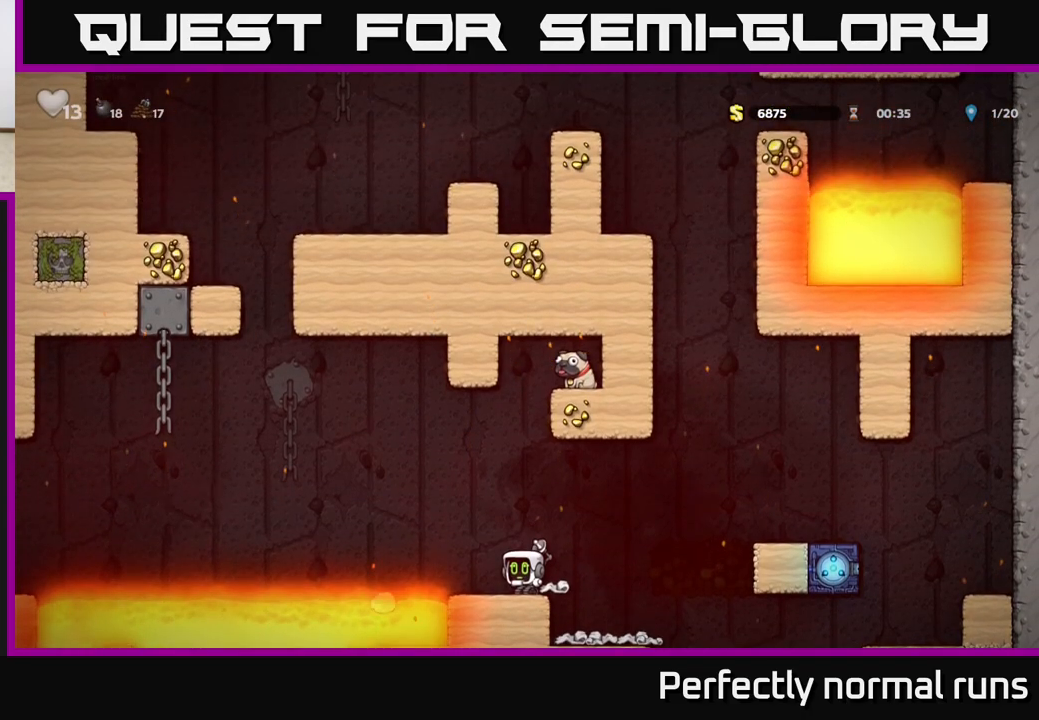
{"buttons": [], "left_stick": "right", "right_stick": "center", "events": [[67, "left_stick", "center"], [433, "left_stick", "right"]]}
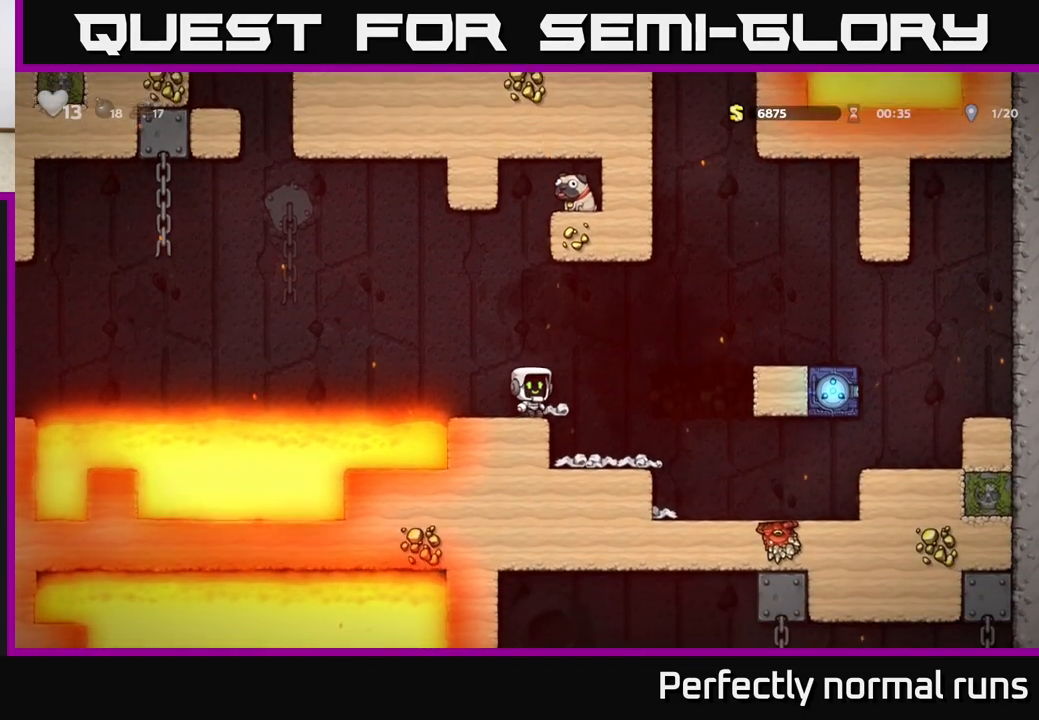
{"buttons": [], "left_stick": "left", "right_stick": "center", "events": [[433, "left_stick", "left"]]}
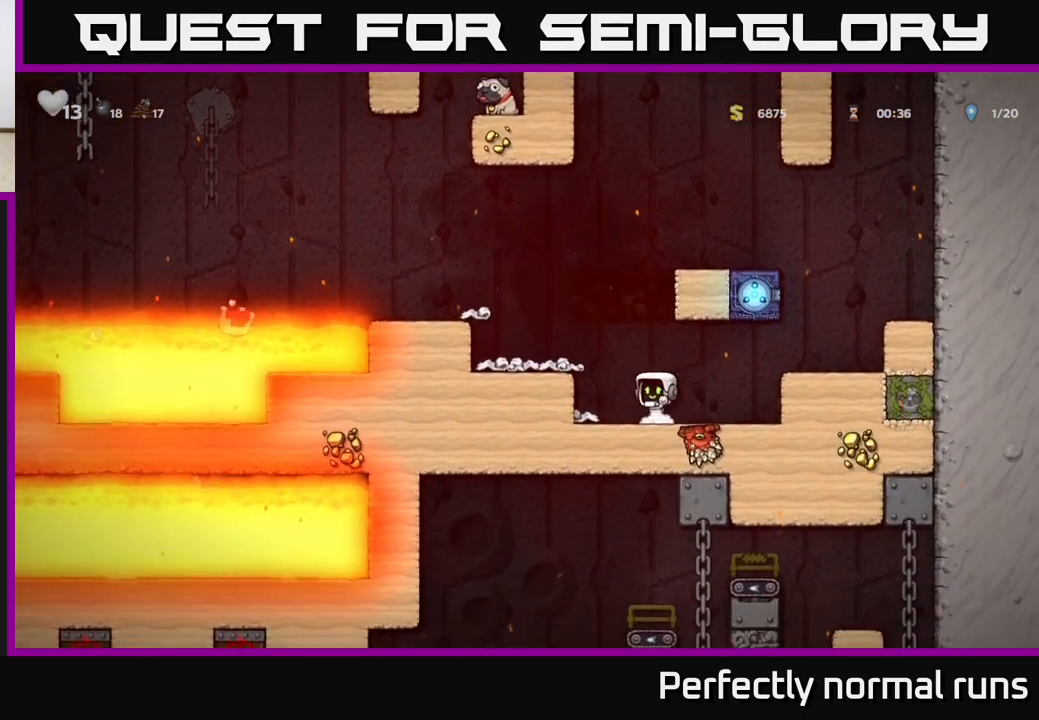
{"buttons": [], "left_stick": "left", "right_stick": "center", "events": [[83, "left_stick", "center"], [283, "left_stick", "right"], [417, "left_stick", "left"]]}
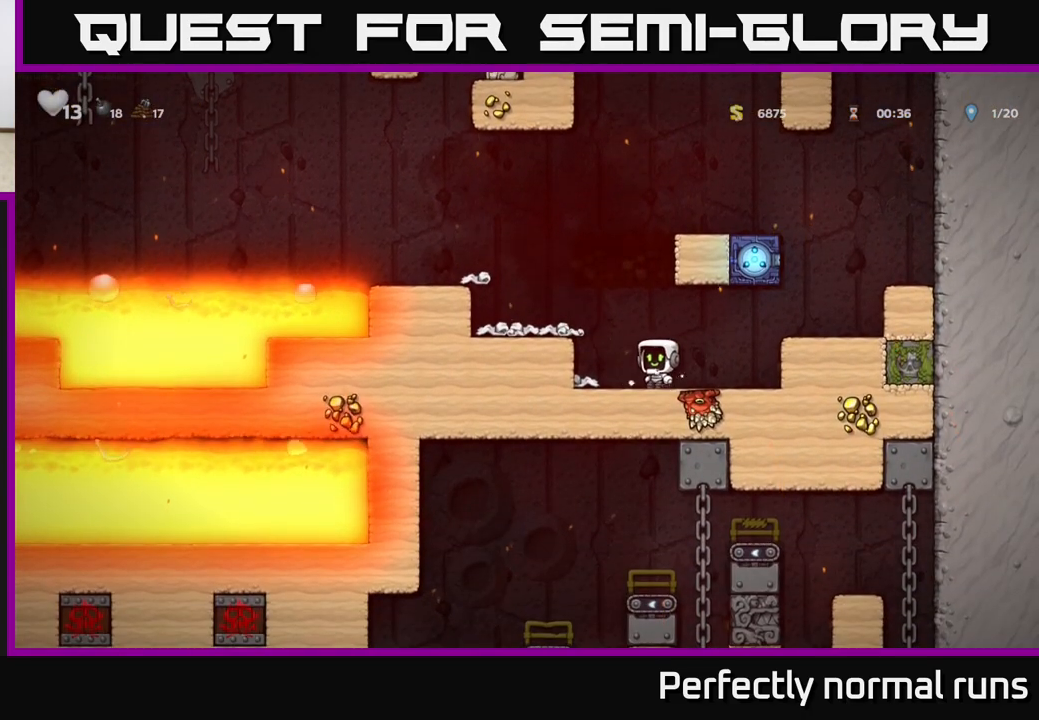
{"buttons": [], "left_stick": "left", "right_stick": "center", "events": [[100, "L1", "down"], [100, "left_stick", "down"], [183, "L1", "up"], [217, "left_stick", "center"], [300, "A", "down"], [350, "left_stick", "left"], [467, "A", "up"]]}
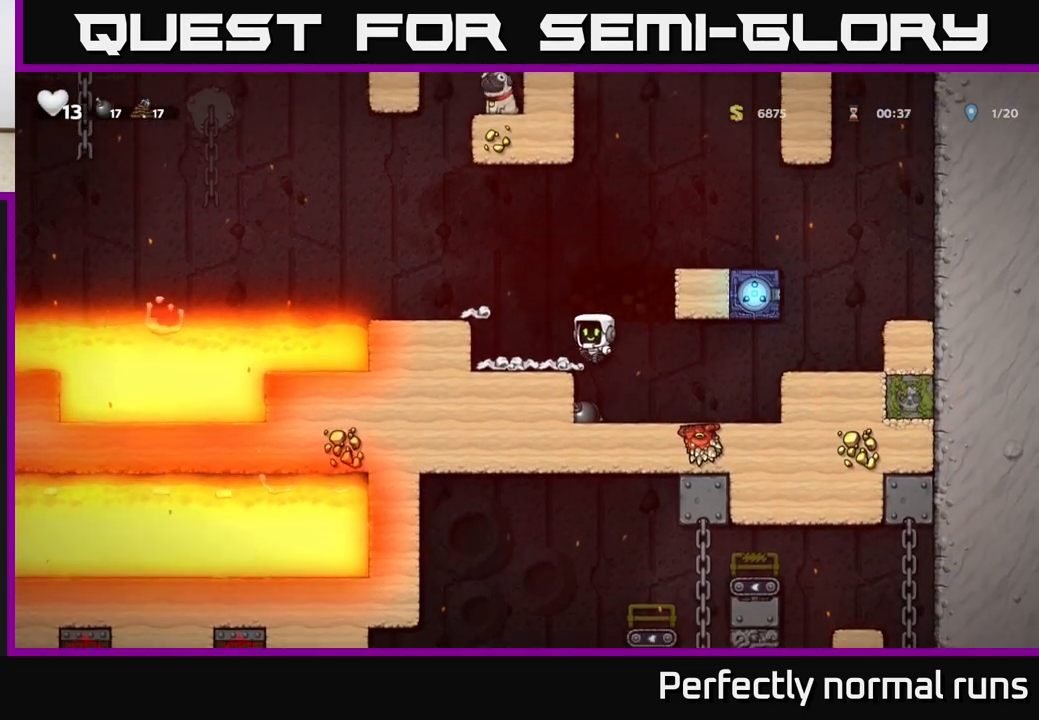
{"buttons": ["A"], "left_stick": "right", "right_stick": "center", "events": [[100, "left_stick", "center"], [233, "left_stick", "right"], [367, "A", "down"]]}
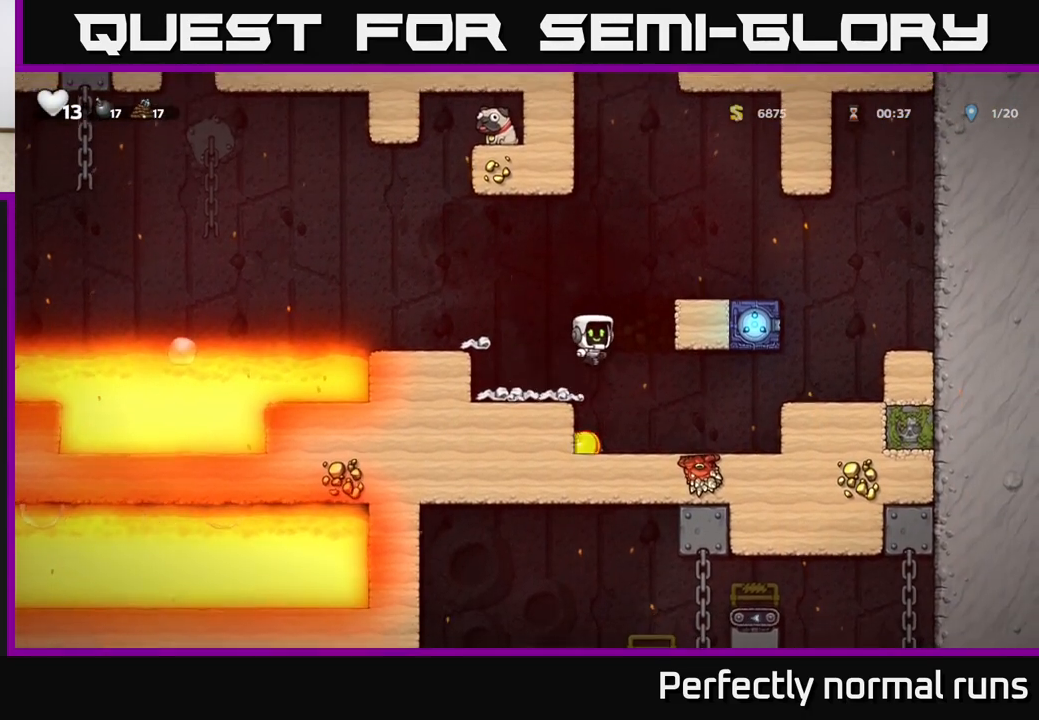
{"buttons": [], "left_stick": "right", "right_stick": "center", "events": [[133, "A", "up"], [317, "A", "down"], [483, "A", "up"]]}
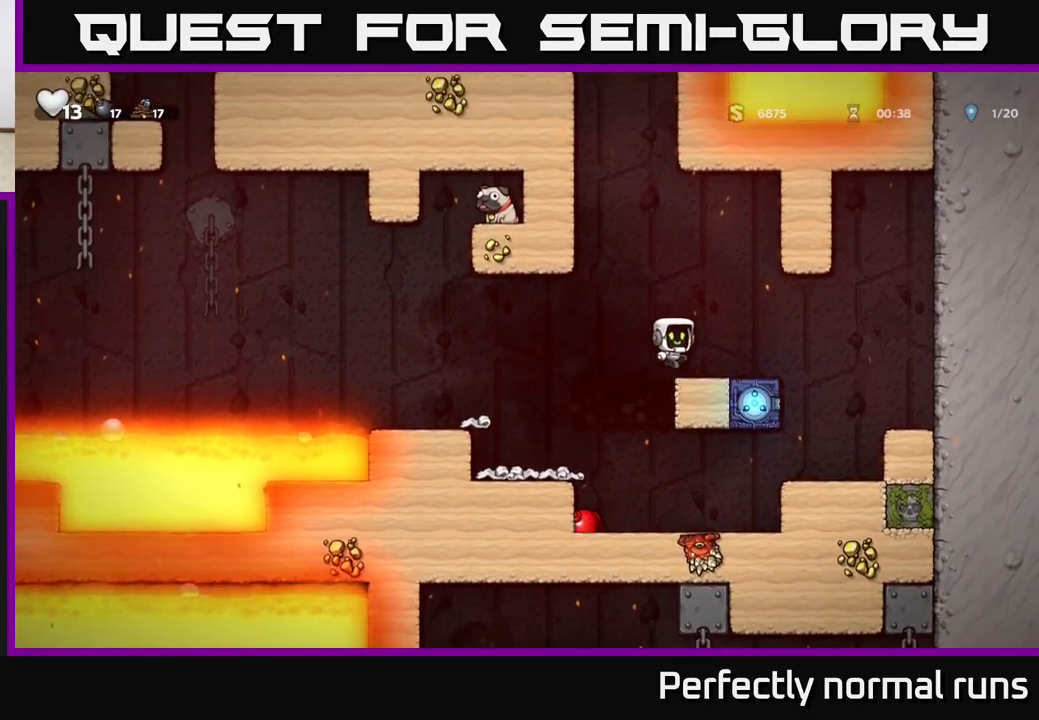
{"buttons": [], "left_stick": "center", "right_stick": "center", "events": [[67, "left_stick", "center"], [133, "left_stick", "left"], [217, "left_stick", "center"]]}
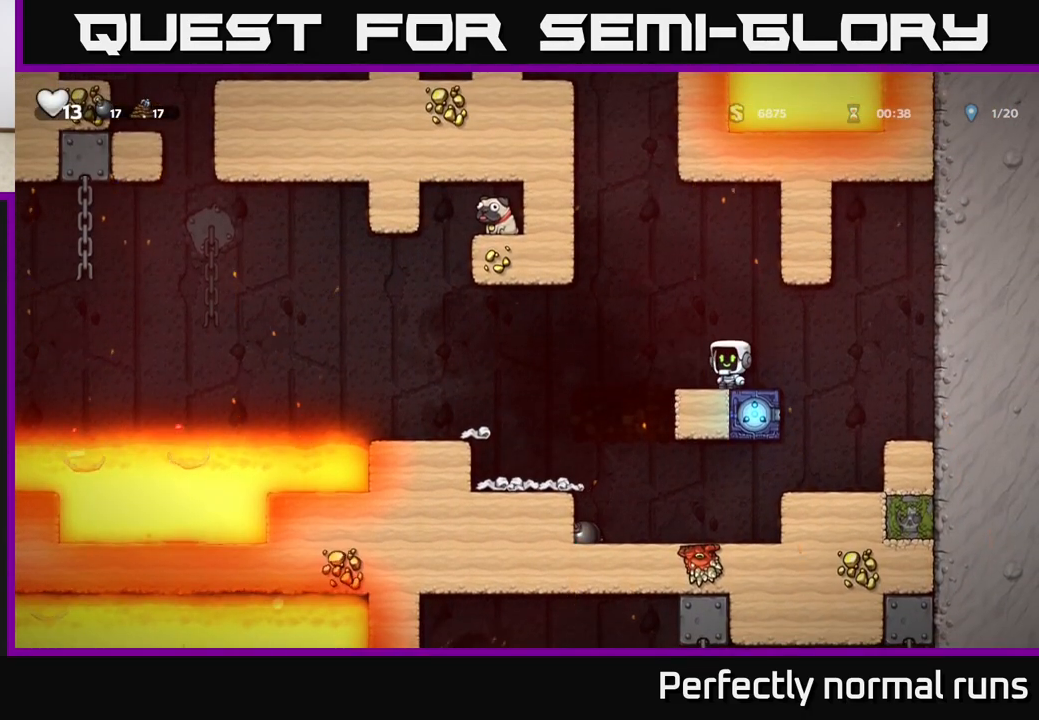
{"buttons": [], "left_stick": "center", "right_stick": "center", "events": []}
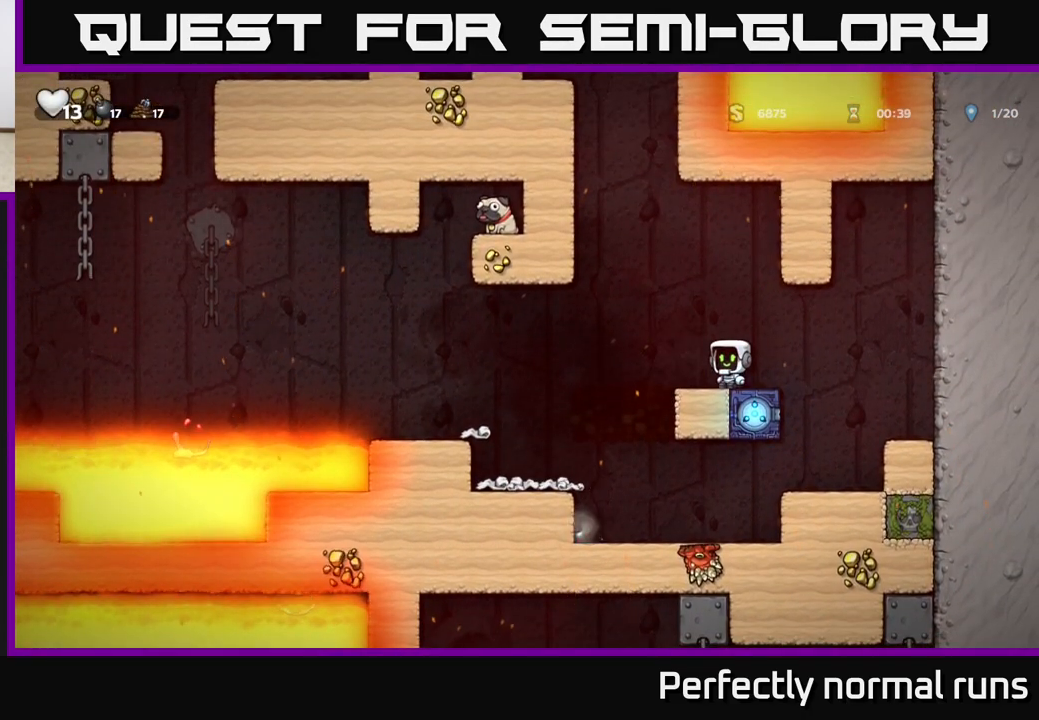
{"buttons": [], "left_stick": "center", "right_stick": "center", "events": []}
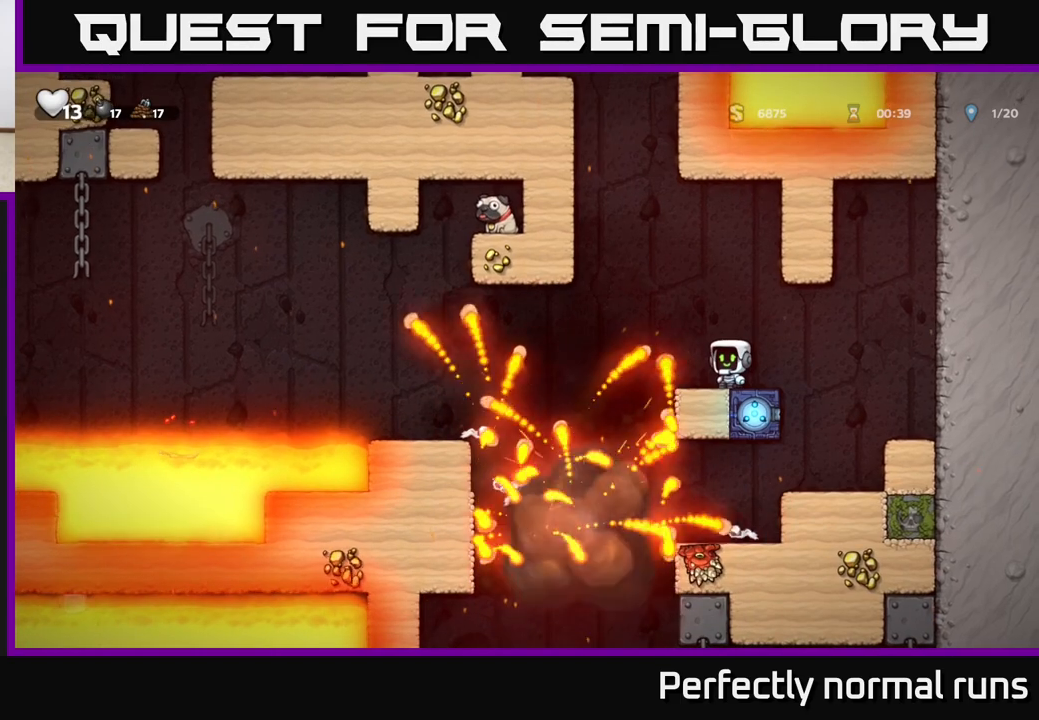
{"buttons": [], "left_stick": "left", "right_stick": "center", "events": [[167, "left_stick", "left"], [267, "A", "down"], [400, "A", "up"]]}
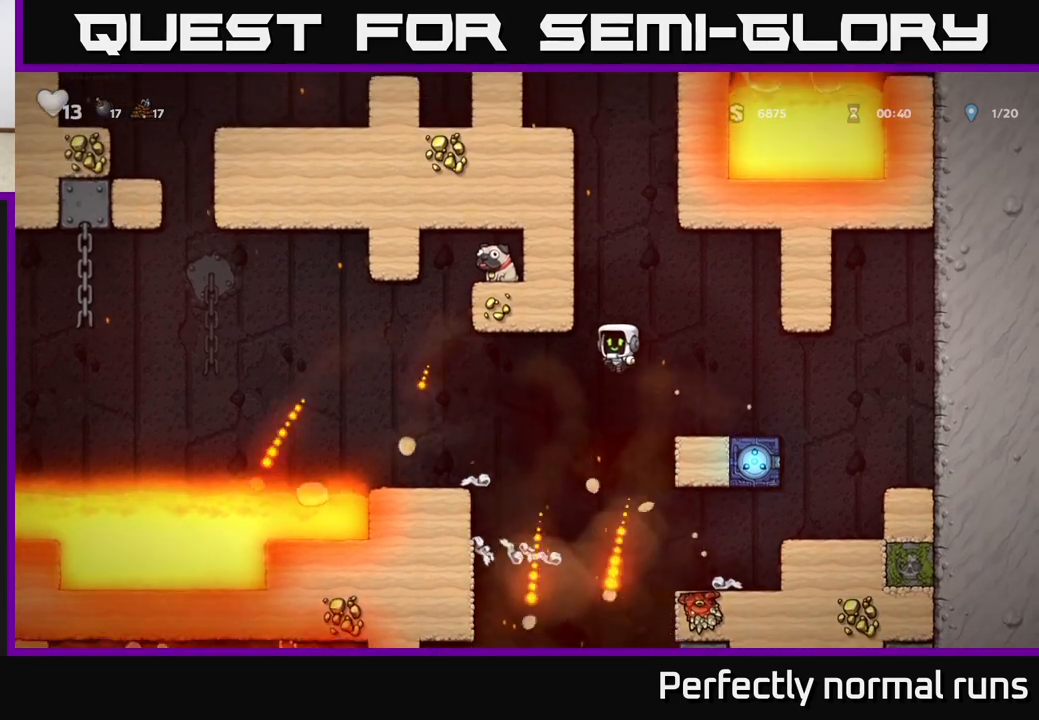
{"buttons": [], "left_stick": "up", "right_stick": "center", "events": [[300, "left_stick", "center"], [467, "left_stick", "up"]]}
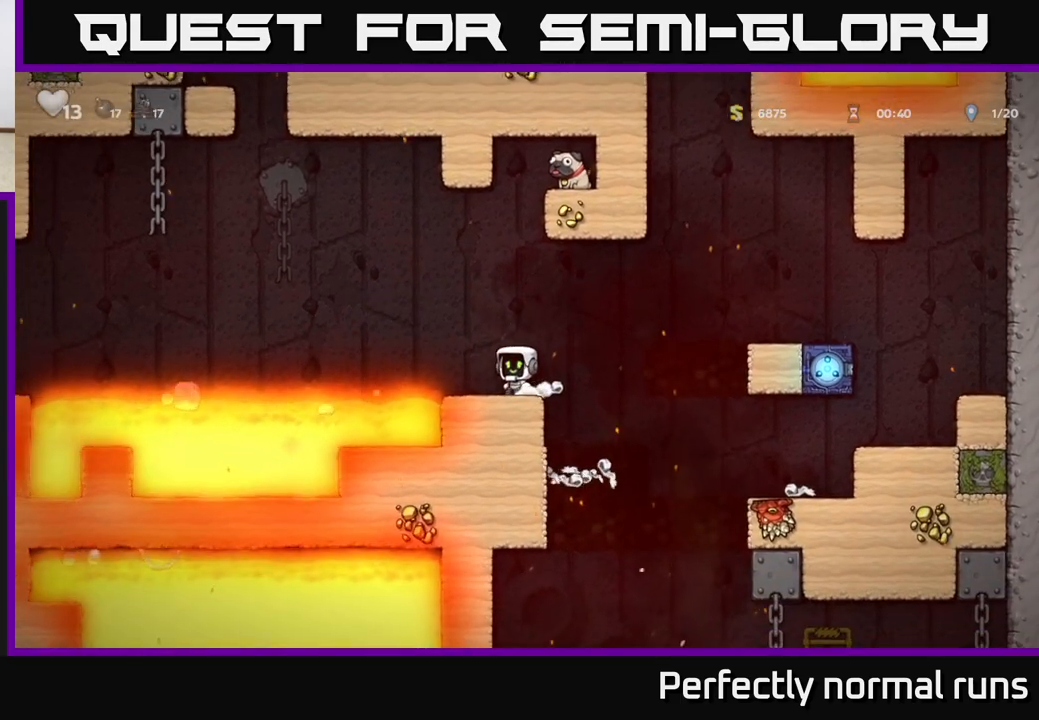
{"buttons": [], "left_stick": "up", "right_stick": "center", "events": [[33, "R1", "down"], [100, "R1", "up"], [183, "left_stick", "center"], [250, "A", "down"], [300, "left_stick", "up"], [433, "A", "up"]]}
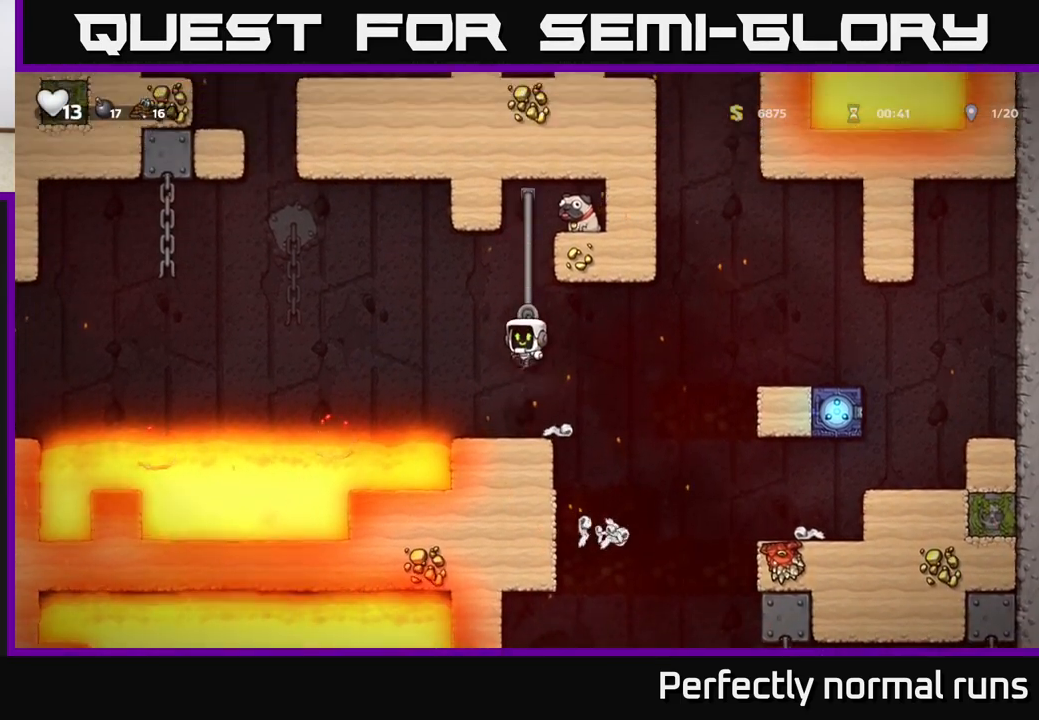
{"buttons": ["A"], "left_stick": "up-right", "right_stick": "center", "events": [[367, "A", "down"], [467, "left_stick", "up-right"]]}
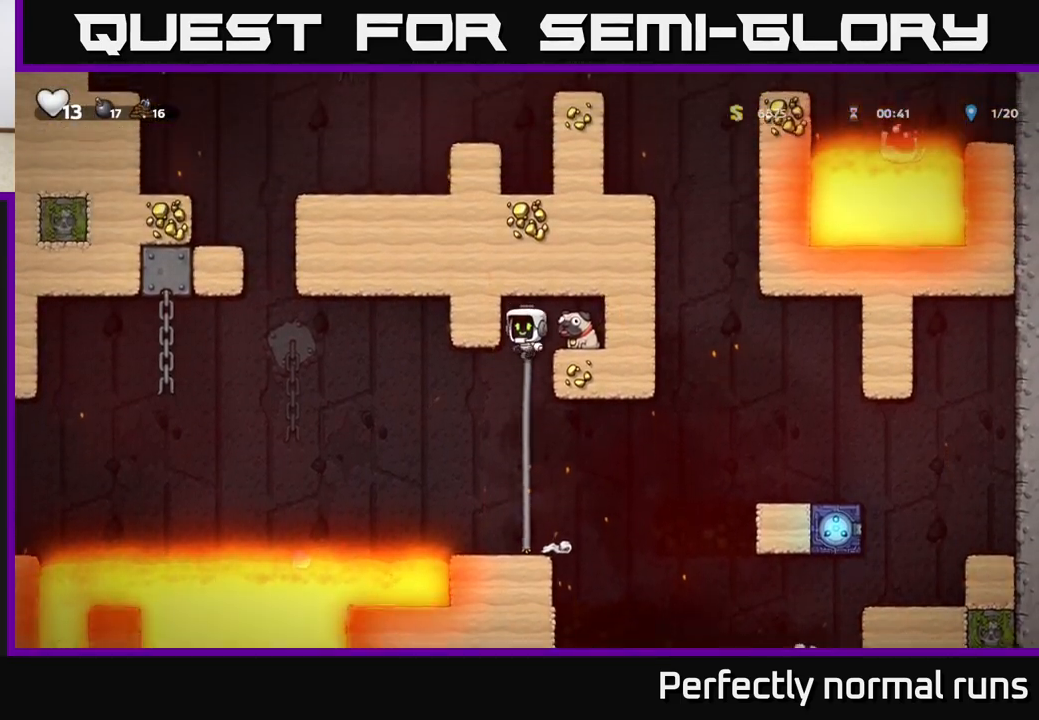
{"buttons": ["X"], "left_stick": "down", "right_stick": "center", "events": [[83, "A", "up"], [150, "left_stick", "center"], [317, "left_stick", "down"], [417, "X", "down"]]}
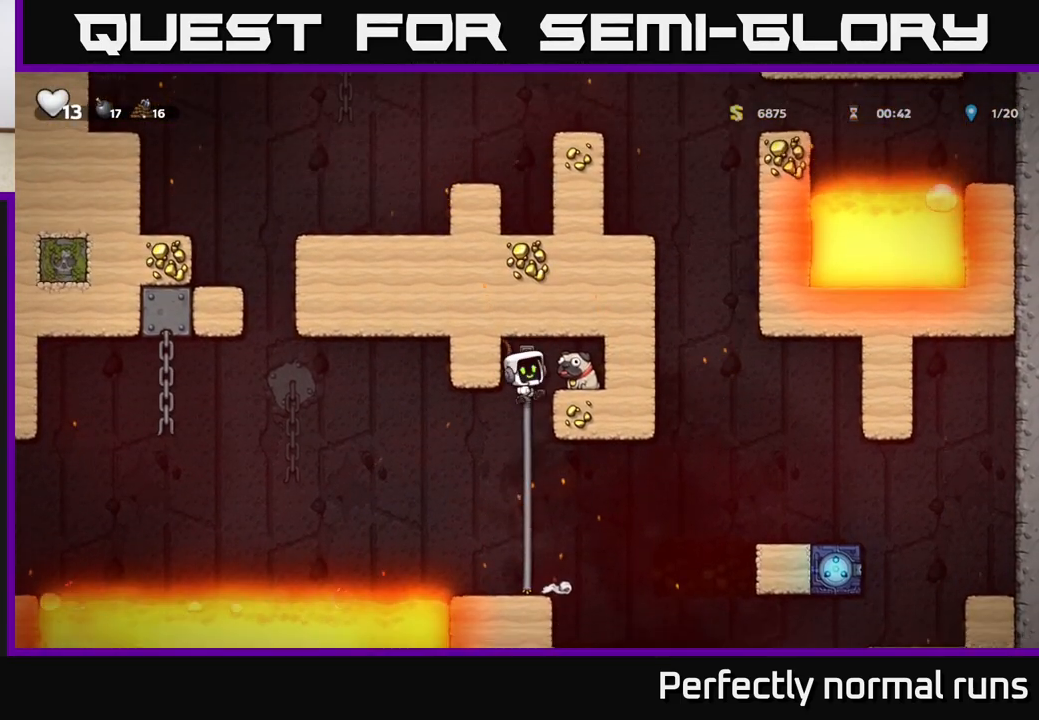
{"buttons": ["A"], "left_stick": "center", "right_stick": "center", "events": [[50, "X", "up"], [67, "left_stick", "center"], [500, "A", "down"]]}